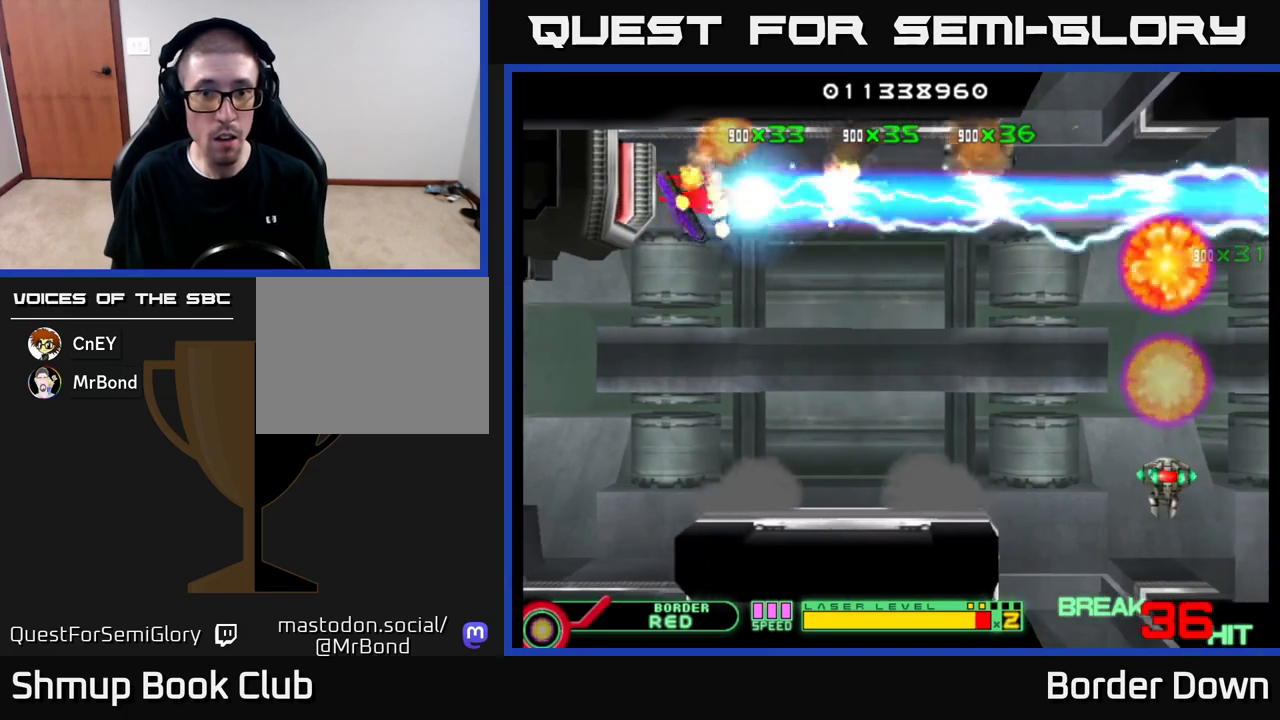
Gameplay with a controller (Xbox layout); each line is a JSON object with the inputs held at the frame after it. "events" lists button and stick changes between this image and that frame as [ms after this image, input, new state], when the widget could be followed in between.
{"buttons": ["DPAD_DOWN", "DPAD_RIGHT"], "left_stick": "center", "right_stick": "center", "events": [[67, "B", "up"], [133, "A", "down"], [183, "A", "up"], [250, "A", "down"], [317, "A", "up"], [383, "A", "down"], [450, "A", "up"]]}
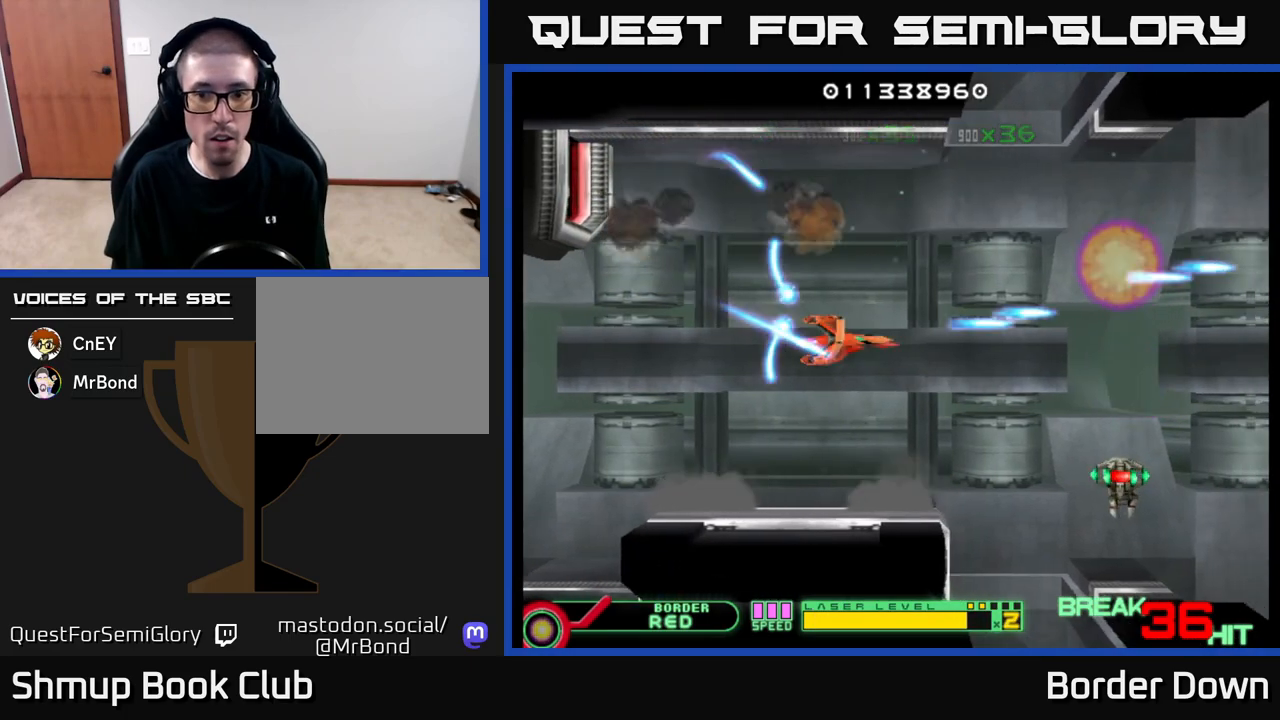
{"buttons": ["A"], "left_stick": "center", "right_stick": "center", "events": [[17, "A", "down"], [100, "A", "up"], [133, "A", "down"], [333, "DPAD_RIGHT", "up"], [350, "DPAD_DOWN", "up"]]}
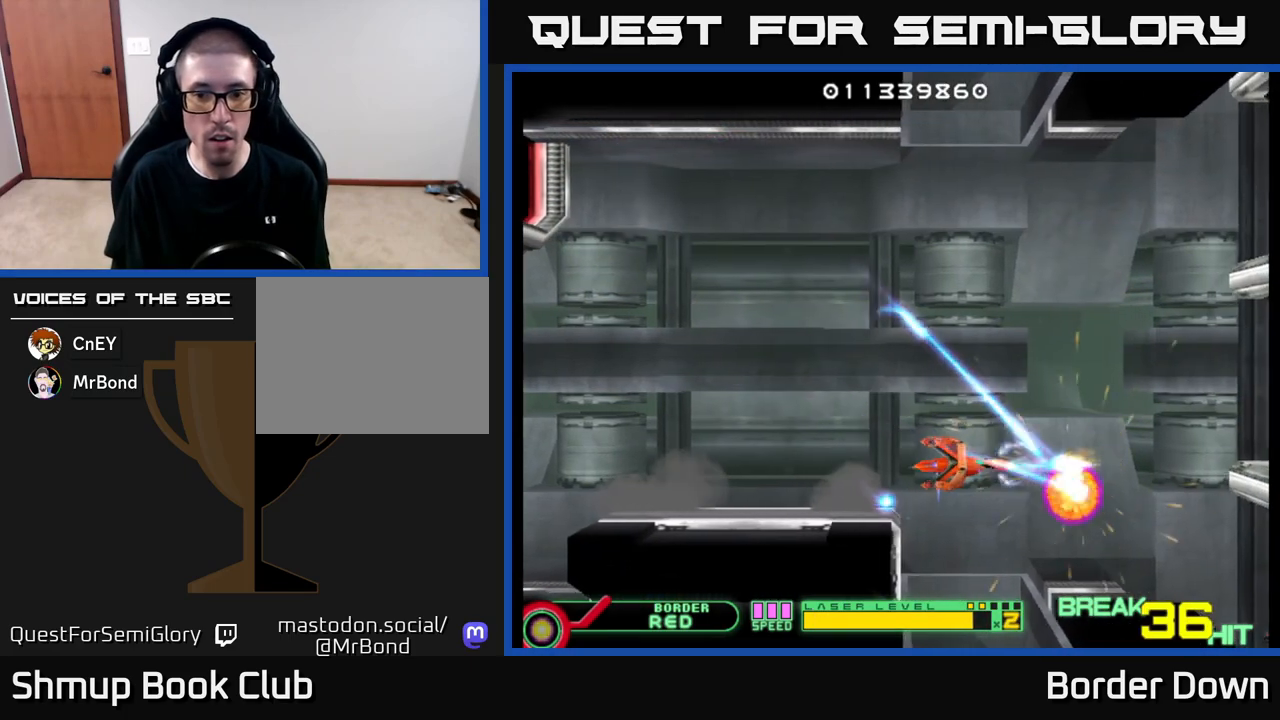
{"buttons": ["A", "DPAD_DOWN"], "left_stick": "center", "right_stick": "center", "events": [[17, "DPAD_UP", "down"], [67, "DPAD_LEFT", "down"], [283, "DPAD_LEFT", "up"], [400, "DPAD_UP", "up"], [450, "DPAD_DOWN", "down"]]}
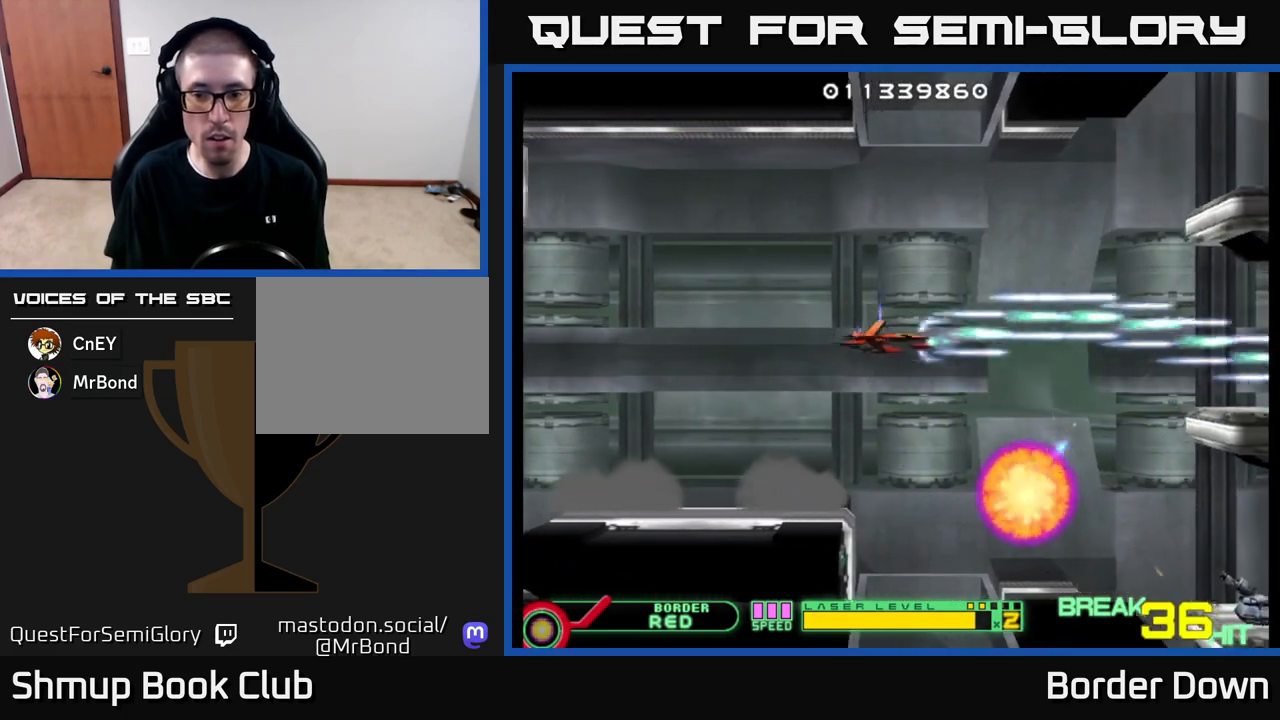
{"buttons": ["A"], "left_stick": "center", "right_stick": "center", "events": [[83, "DPAD_DOWN", "up"], [83, "DPAD_LEFT", "down"], [217, "DPAD_DOWN", "down"], [233, "DPAD_LEFT", "up"], [367, "DPAD_DOWN", "up"]]}
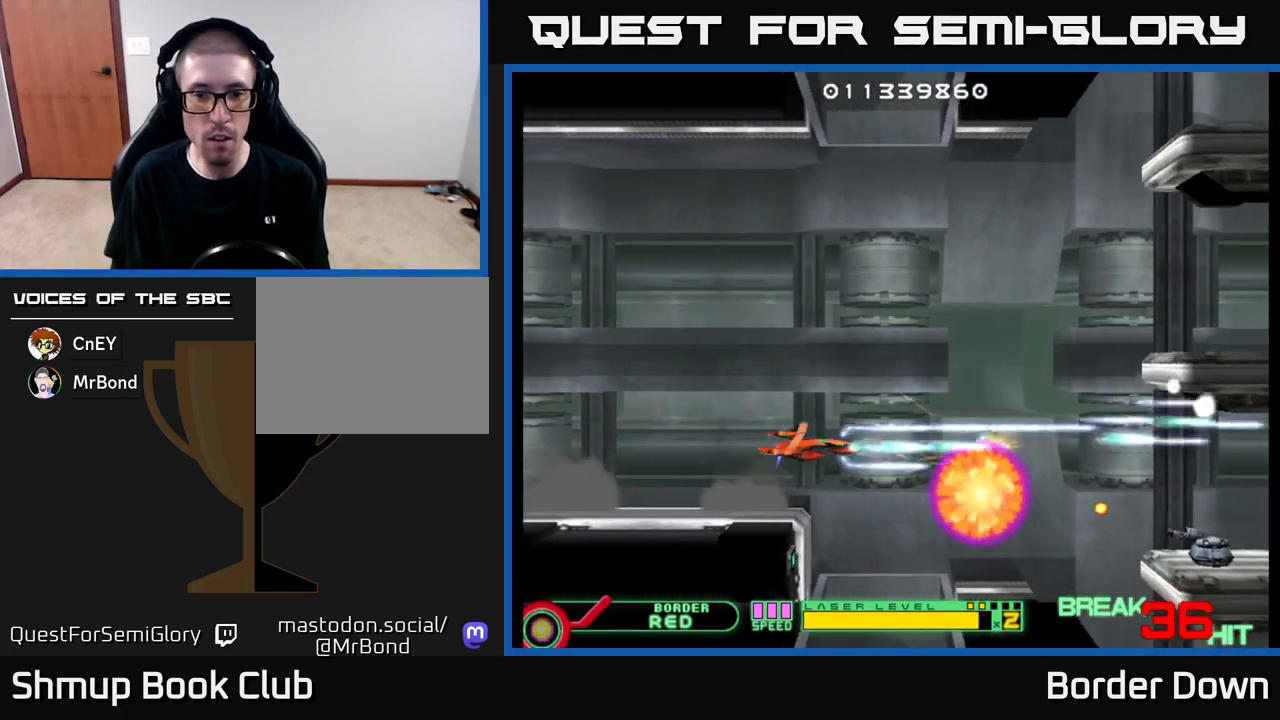
{"buttons": ["A"], "left_stick": "center", "right_stick": "center", "events": [[300, "DPAD_LEFT", "down"], [450, "DPAD_LEFT", "up"]]}
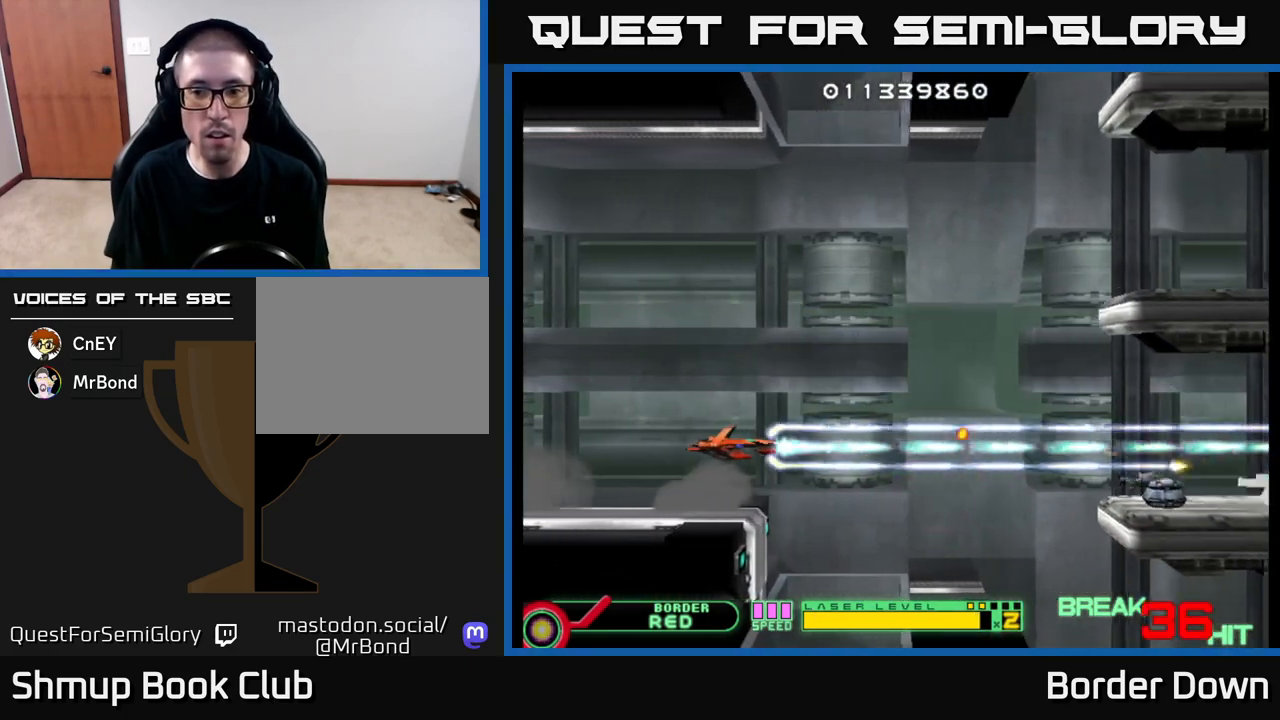
{"buttons": ["DPAD_DOWN"], "left_stick": "center", "right_stick": "center", "events": [[217, "DPAD_LEFT", "down"], [267, "DPAD_UP", "down"], [317, "DPAD_LEFT", "up"], [333, "A", "up"], [400, "A", "down"], [400, "DPAD_UP", "up"], [433, "DPAD_DOWN", "down"], [483, "A", "up"]]}
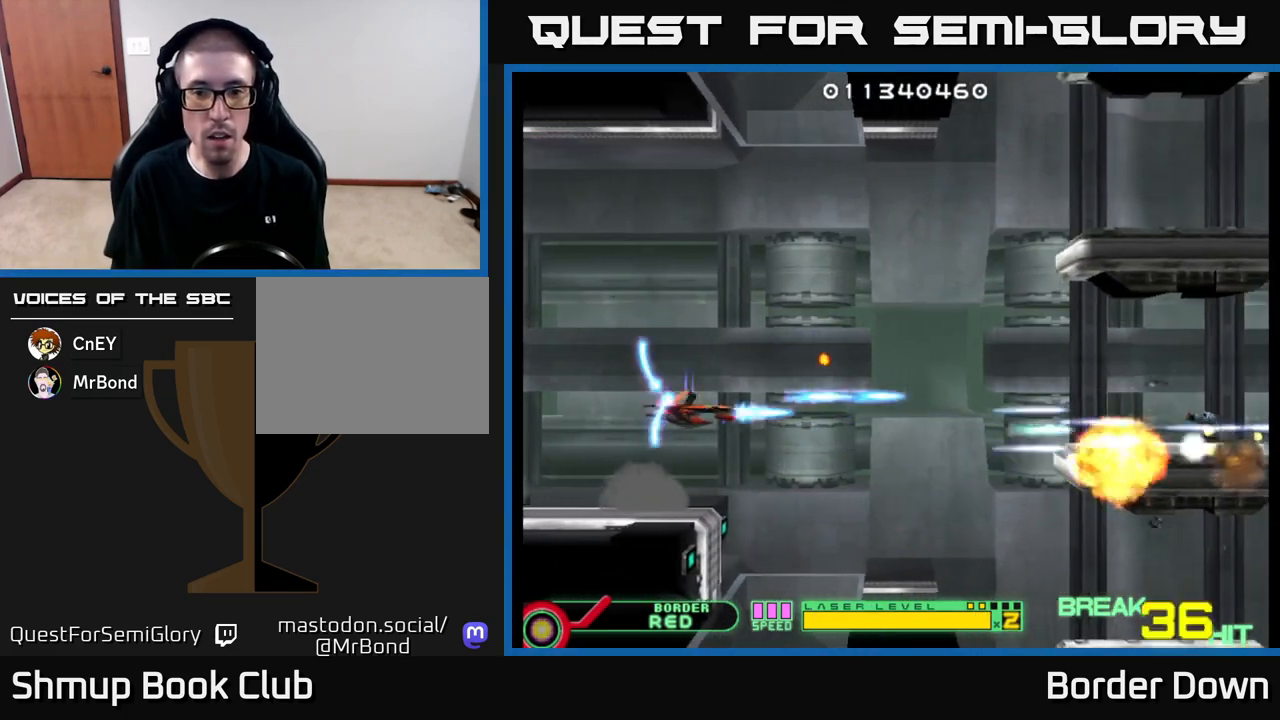
{"buttons": ["A", "DPAD_UP"], "left_stick": "center", "right_stick": "center", "events": [[17, "DPAD_RIGHT", "down"], [33, "A", "down"], [100, "A", "up"], [100, "DPAD_DOWN", "up"], [167, "A", "down"], [267, "A", "up"], [283, "DPAD_RIGHT", "up"], [300, "DPAD_UP", "down"], [317, "A", "down"], [400, "A", "up"], [467, "A", "down"]]}
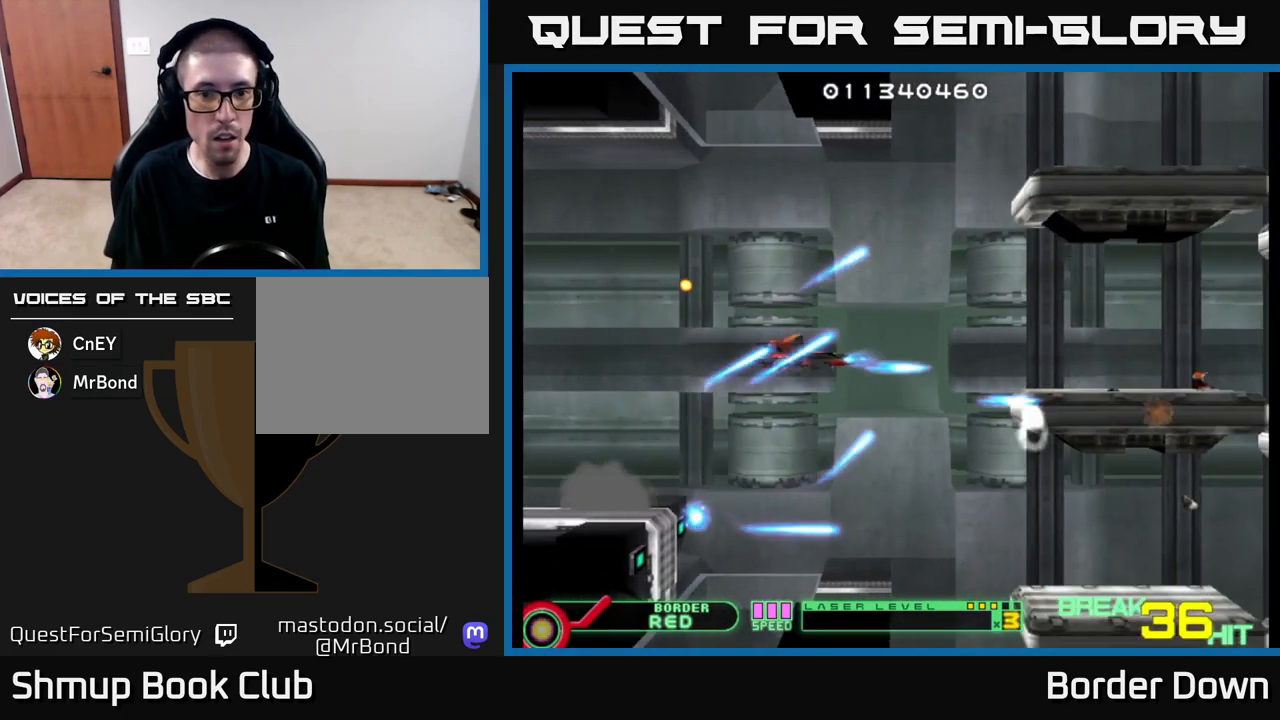
{"buttons": ["A", "DPAD_LEFT"], "left_stick": "center", "right_stick": "center", "events": [[67, "A", "up"], [117, "A", "down"], [150, "DPAD_LEFT", "down"], [167, "DPAD_UP", "up"], [183, "DPAD_LEFT", "up"], [200, "A", "up"], [250, "DPAD_DOWN", "down"], [267, "A", "down"], [350, "DPAD_LEFT", "down"], [367, "A", "up"], [367, "DPAD_DOWN", "up"], [417, "A", "down"]]}
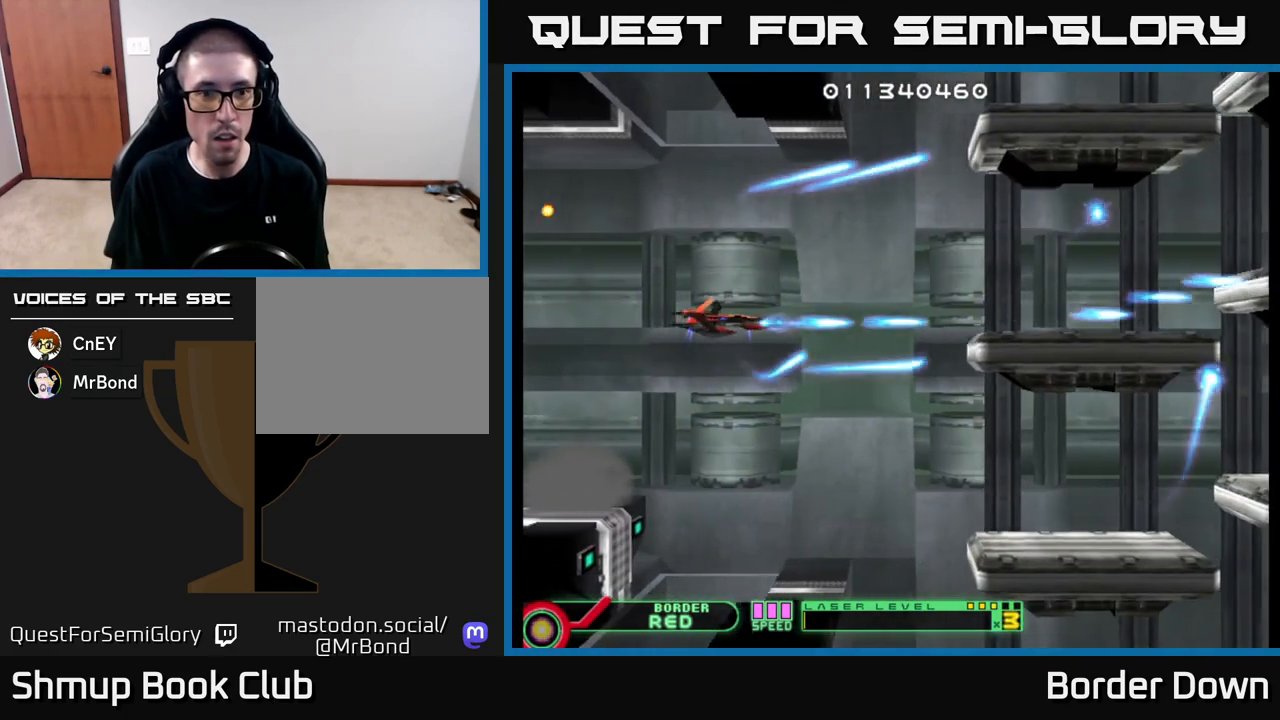
{"buttons": ["A", "DPAD_UP"], "left_stick": "center", "right_stick": "center"}
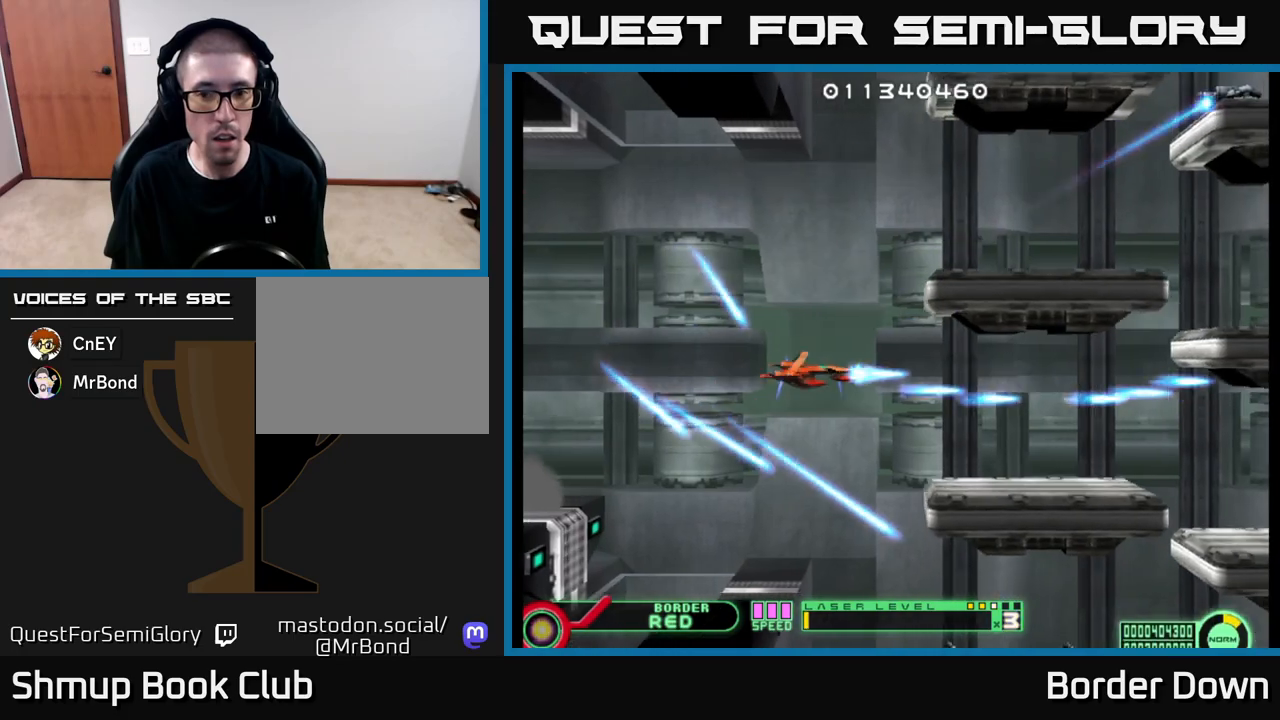
{"buttons": ["A", "DPAD_DOWN"], "left_stick": "center", "right_stick": "center"}
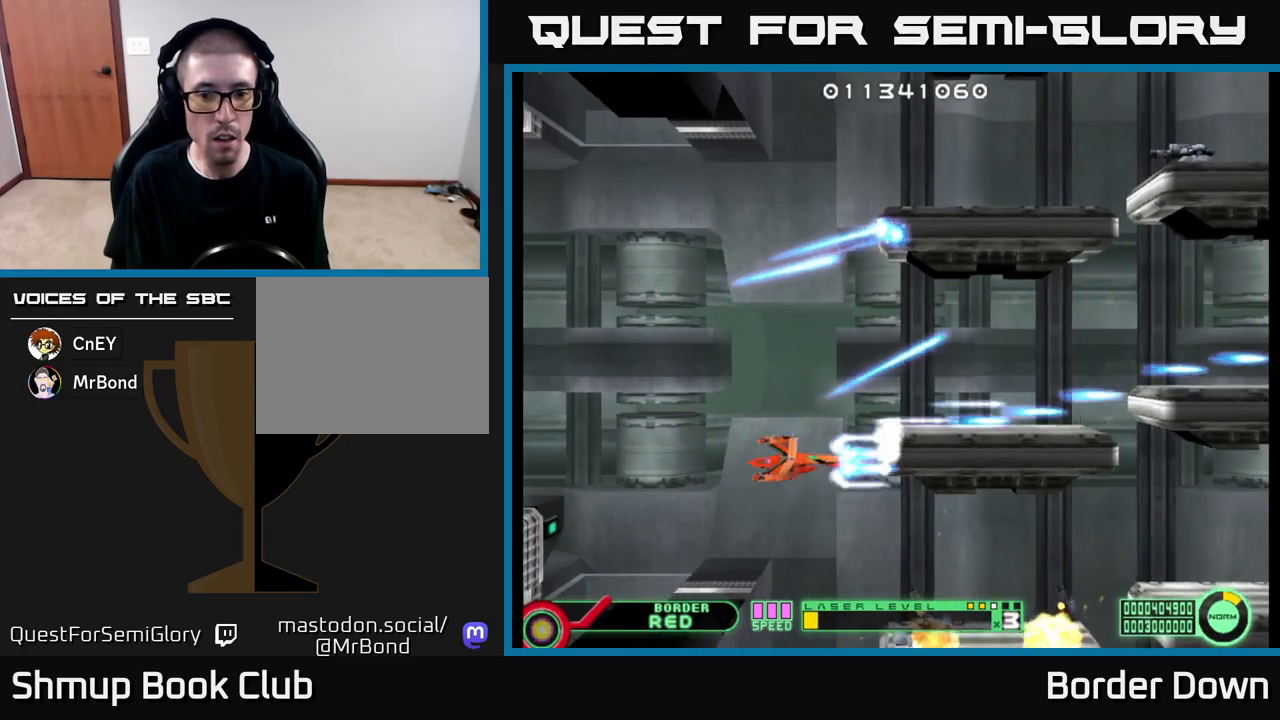
{"buttons": ["A", "DPAD_UP"], "left_stick": "center", "right_stick": "center", "events": [[133, "DPAD_DOWN", "up"], [167, "DPAD_LEFT", "down"], [267, "DPAD_UP", "down"], [350, "DPAD_LEFT", "up"]]}
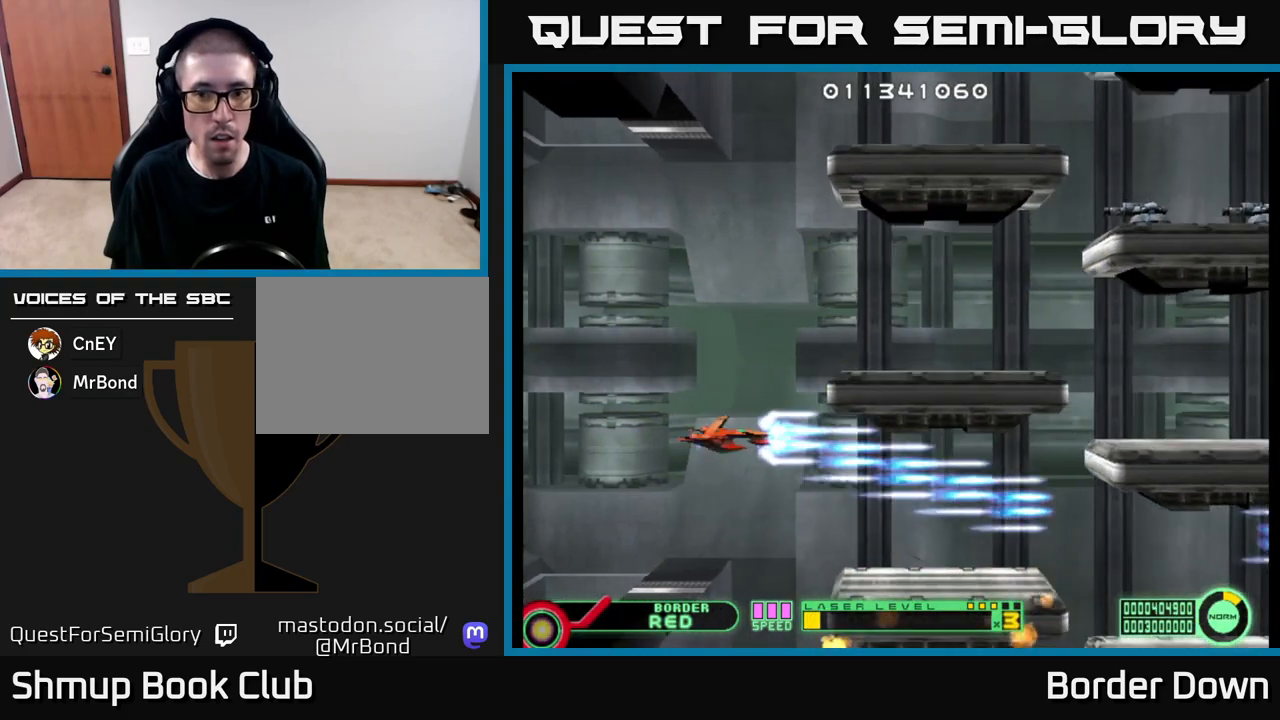
{"buttons": ["A", "DPAD_DOWN"], "left_stick": "center", "right_stick": "center", "events": [[17, "DPAD_LEFT", "down"], [117, "DPAD_LEFT", "up"], [250, "DPAD_UP", "up"], [500, "DPAD_DOWN", "down"]]}
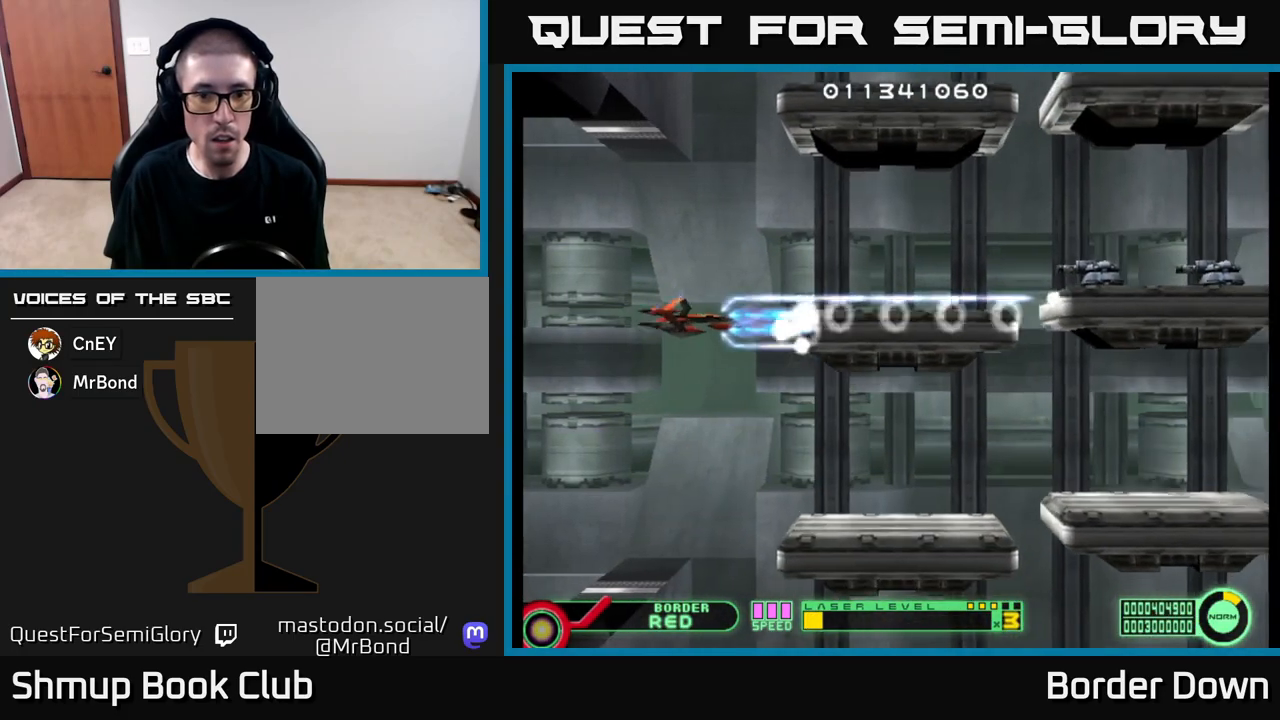
{"buttons": ["A"], "left_stick": "center", "right_stick": "center", "events": [[100, "DPAD_DOWN", "up"]]}
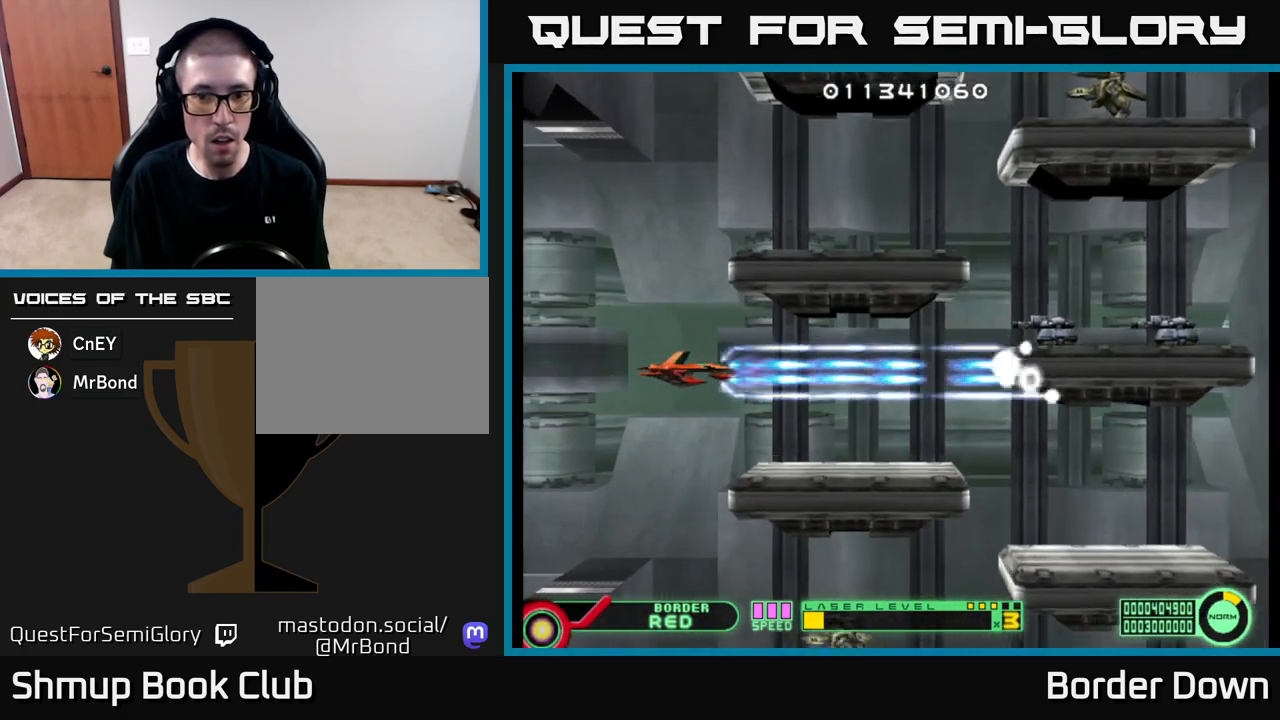
{"buttons": ["DPAD_UP"], "left_stick": "center", "right_stick": "center", "events": [[183, "DPAD_RIGHT", "down"], [400, "DPAD_RIGHT", "up"], [417, "DPAD_UP", "down"], [483, "A", "up"]]}
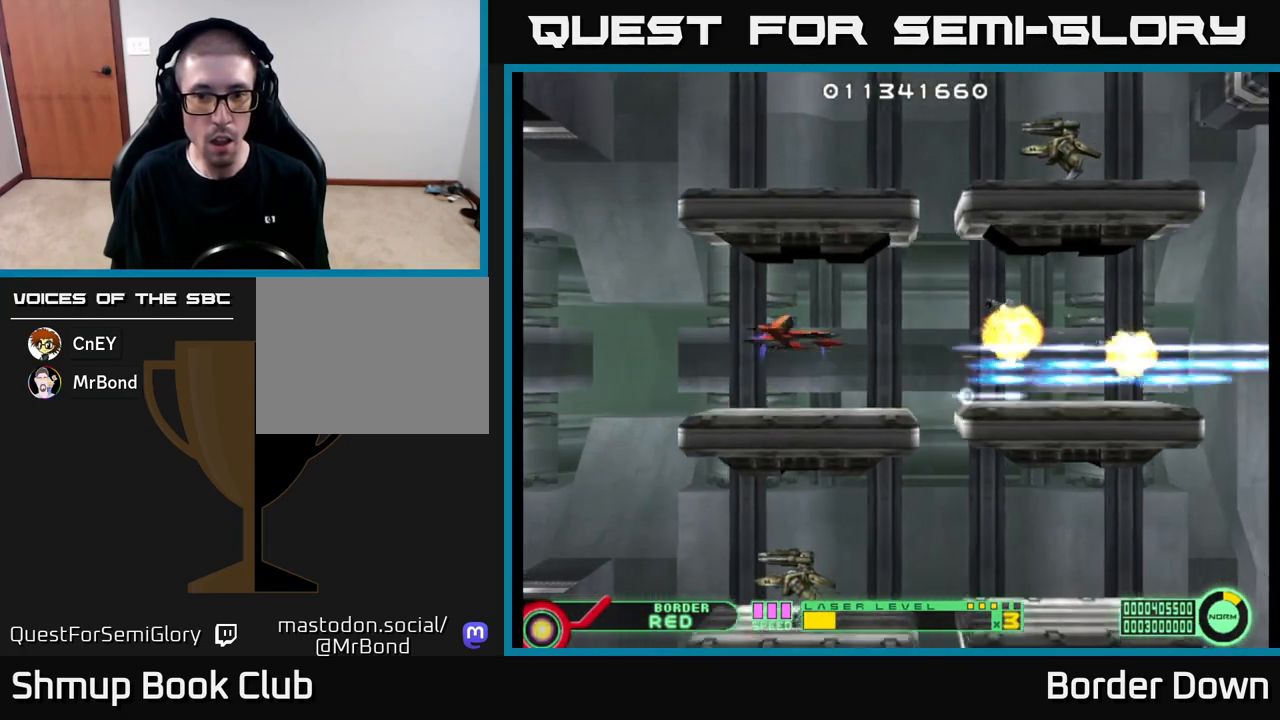
{"buttons": ["A"], "left_stick": "center", "right_stick": "center", "events": [[17, "DPAD_LEFT", "down"], [33, "A", "down"], [50, "DPAD_UP", "up"], [83, "DPAD_LEFT", "up"], [100, "A", "up"], [167, "A", "down"], [233, "DPAD_UP", "down"], [383, "DPAD_UP", "up"]]}
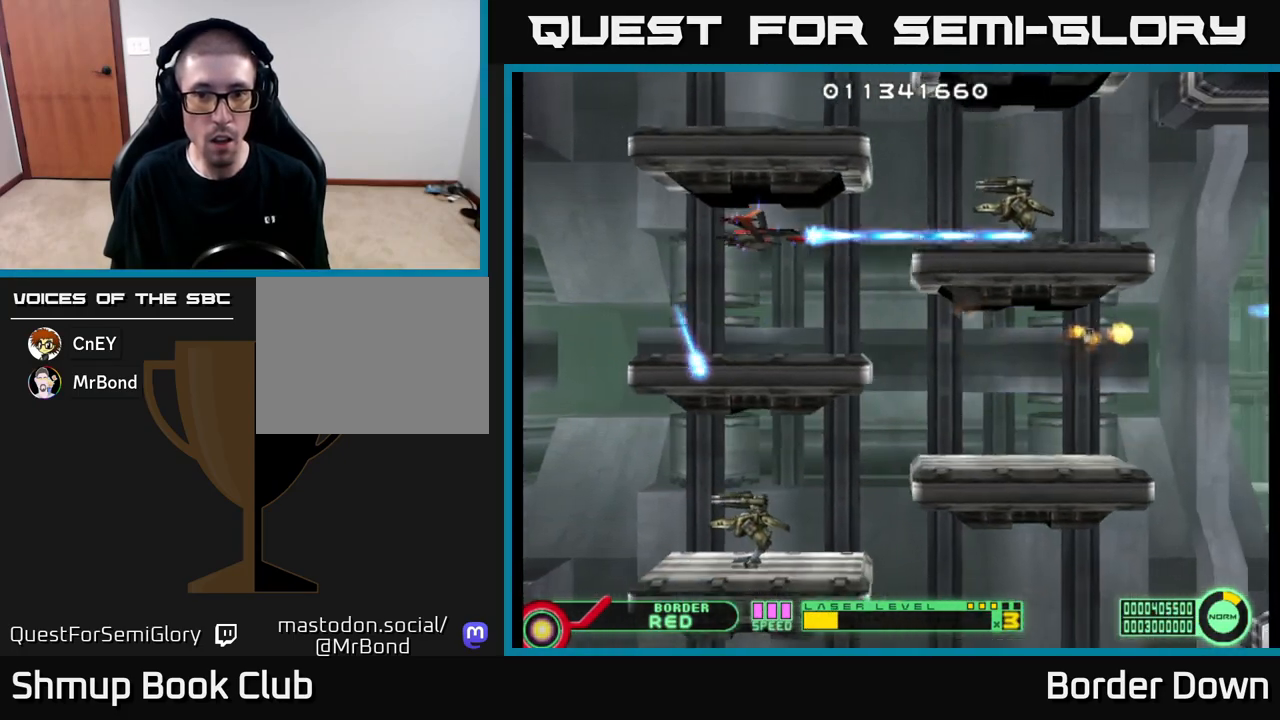
{"buttons": ["A"], "left_stick": "center", "right_stick": "center", "events": [[267, "DPAD_RIGHT", "down"], [350, "DPAD_RIGHT", "up"]]}
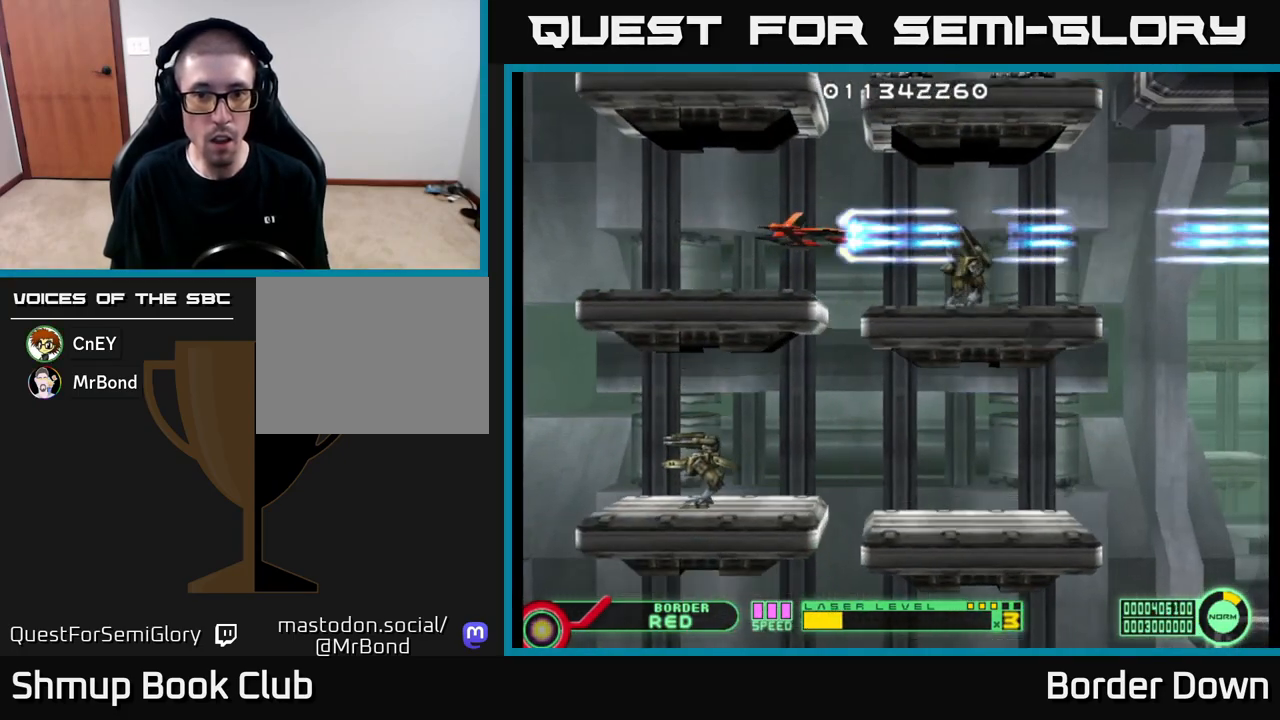
{"buttons": [], "left_stick": "center", "right_stick": "center", "events": [[33, "A", "up"], [33, "DPAD_RIGHT", "down"], [83, "A", "down"], [150, "A", "up"], [150, "DPAD_DOWN", "down"], [250, "A", "down"], [250, "DPAD_RIGHT", "up"], [300, "DPAD_DOWN", "up"], [317, "A", "up"], [400, "A", "down"], [483, "A", "up"]]}
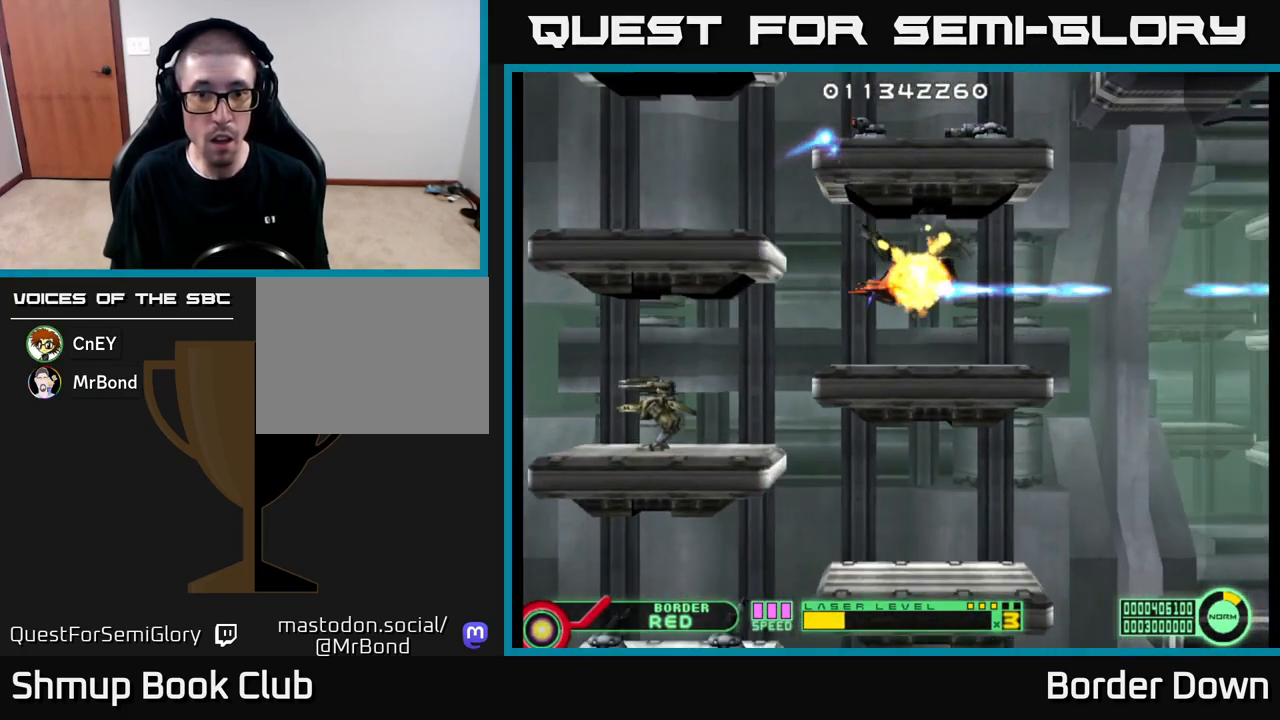
{"buttons": ["DPAD_RIGHT"], "left_stick": "center", "right_stick": "center", "events": [[67, "A", "down"], [83, "DPAD_DOWN", "down"], [83, "DPAD_RIGHT", "down"], [167, "A", "up"], [183, "DPAD_DOWN", "up"], [267, "A", "down"], [383, "A", "up"]]}
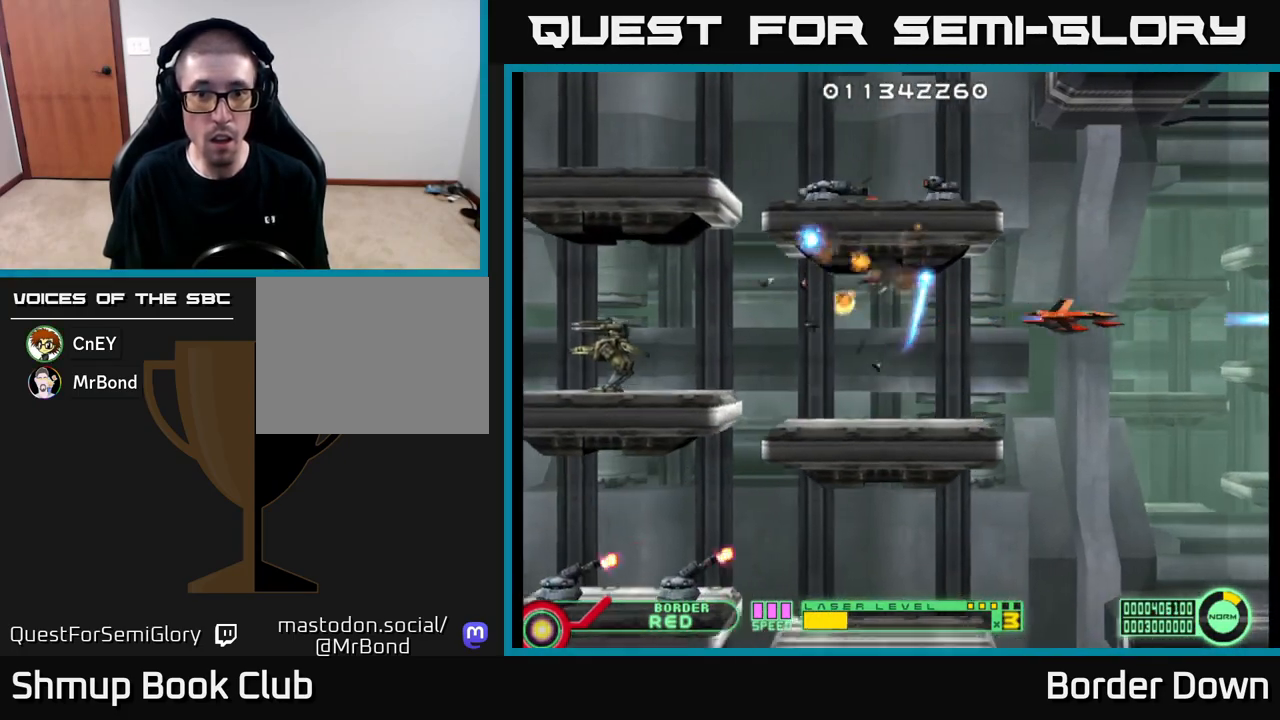
{"buttons": [], "left_stick": "center", "right_stick": "center", "events": [[17, "DPAD_UP", "down"], [67, "DPAD_RIGHT", "up"], [233, "A", "down"], [300, "DPAD_LEFT", "down"], [300, "DPAD_UP", "up"], [317, "A", "up"], [333, "DPAD_LEFT", "up"], [367, "A", "down"], [467, "A", "up"]]}
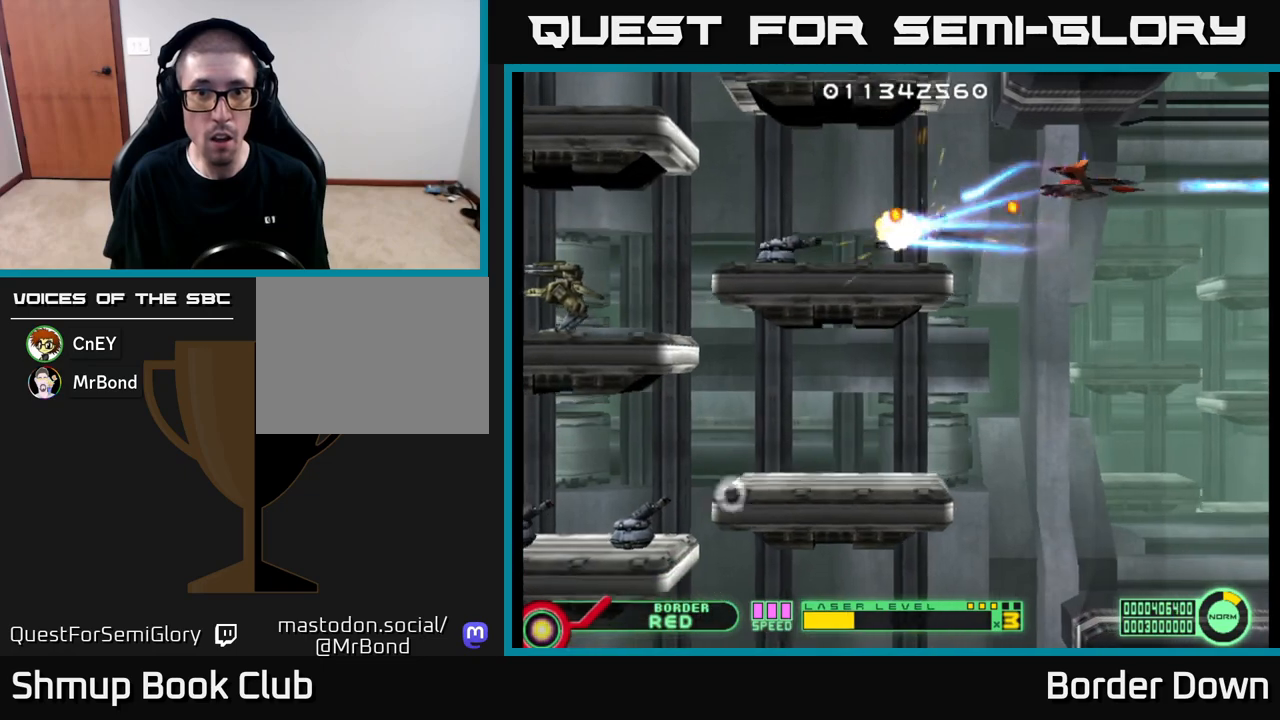
{"buttons": ["A", "DPAD_LEFT"], "left_stick": "center", "right_stick": "center", "events": [[33, "A", "down"], [117, "A", "up"], [117, "DPAD_DOWN", "down"], [150, "DPAD_RIGHT", "down"], [167, "A", "down"], [250, "A", "up"], [317, "A", "down"], [417, "A", "up"], [417, "DPAD_RIGHT", "up"], [433, "DPAD_DOWN", "up"], [450, "A", "down"], [450, "DPAD_LEFT", "down"]]}
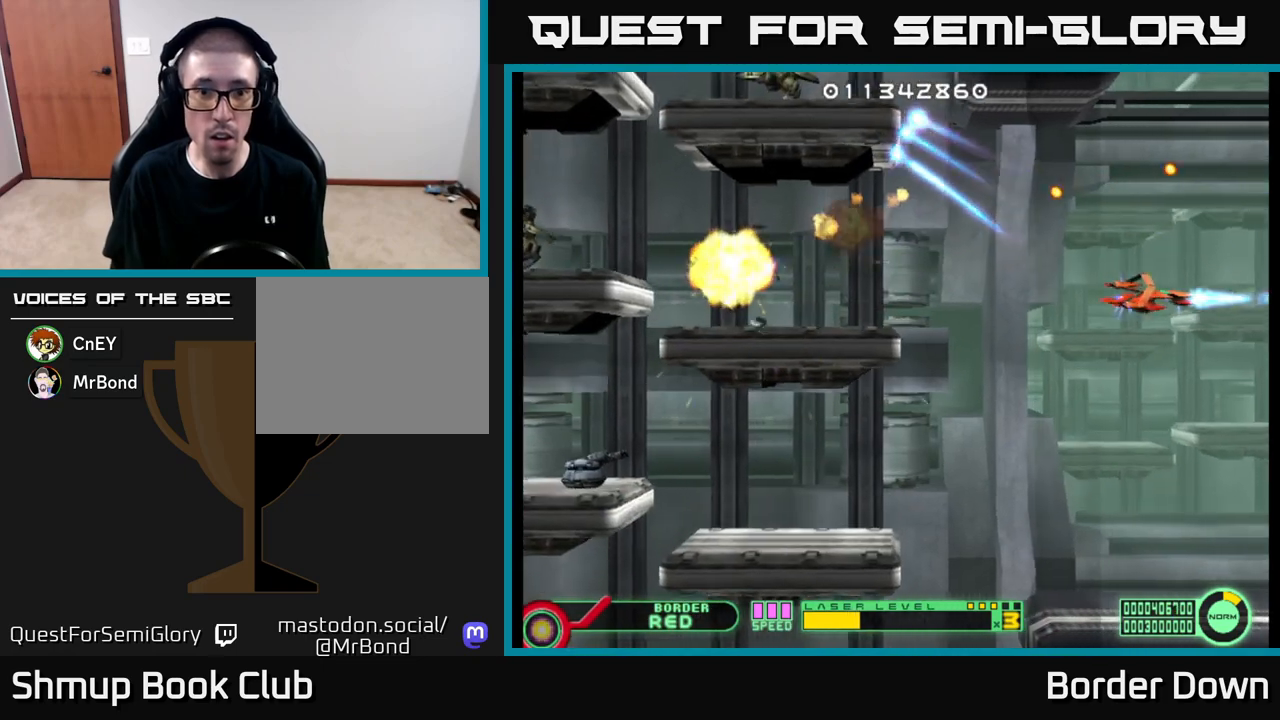
{"buttons": ["DPAD_UP"], "left_stick": "center", "right_stick": "center", "events": [[50, "A", "up"], [117, "A", "down"], [167, "DPAD_DOWN", "down"], [183, "A", "up"], [183, "DPAD_LEFT", "up"], [267, "A", "down"], [300, "DPAD_DOWN", "up"], [300, "DPAD_LEFT", "down"], [333, "A", "up"], [333, "DPAD_UP", "down"], [400, "DPAD_LEFT", "up"], [433, "A", "down"], [500, "A", "up"]]}
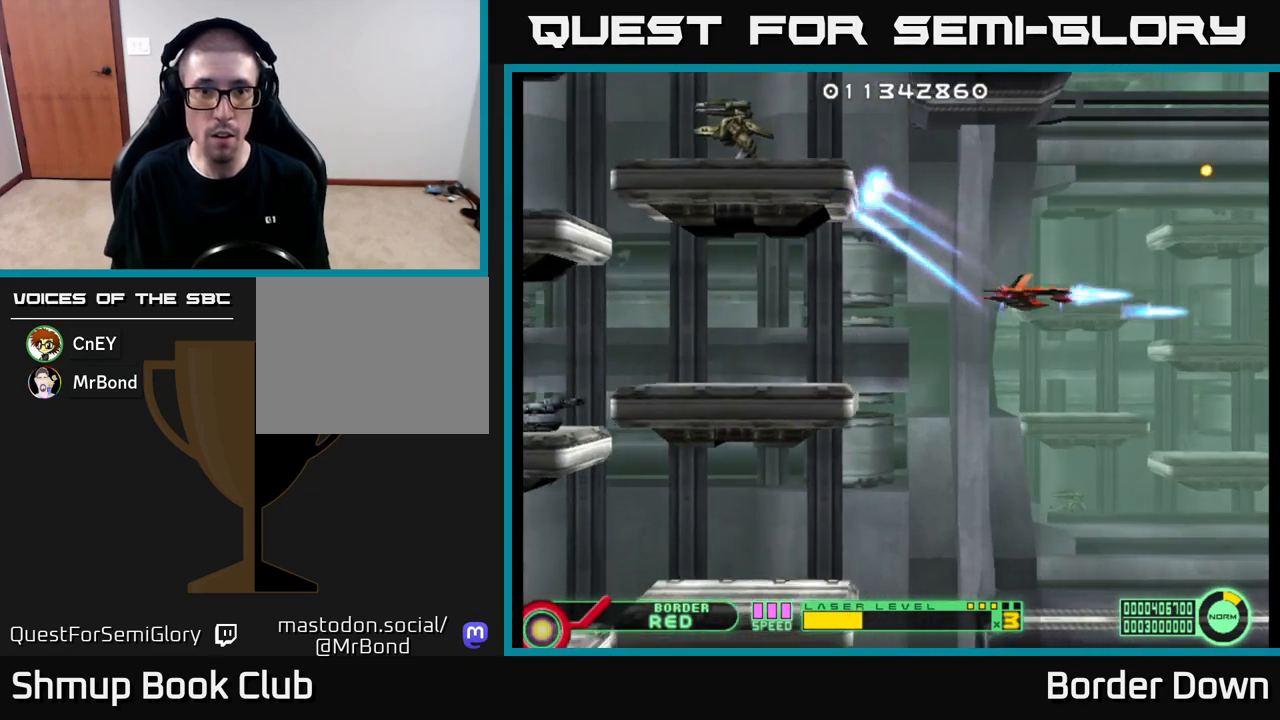
{"buttons": ["DPAD_LEFT"], "left_stick": "center", "right_stick": "center", "events": [[167, "DPAD_LEFT", "down"], [217, "A", "down"], [233, "DPAD_UP", "up"], [300, "A", "up"], [350, "A", "down"], [350, "DPAD_LEFT", "up"], [450, "A", "up"], [483, "DPAD_LEFT", "down"]]}
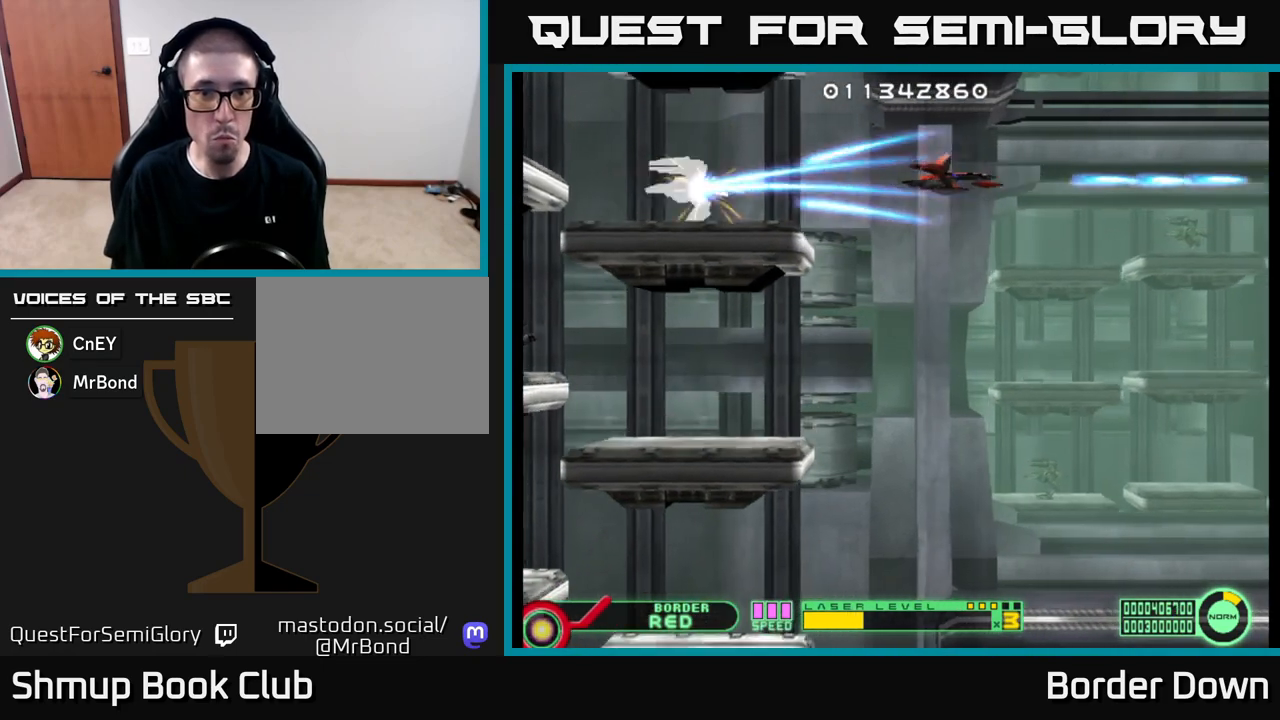
{"buttons": ["A", "DPAD_DOWN", "DPAD_LEFT"], "left_stick": "center", "right_stick": "center", "events": [[17, "A", "down"], [83, "DPAD_DOWN", "down"], [100, "A", "up"], [100, "DPAD_LEFT", "up"], [150, "A", "down"], [183, "DPAD_DOWN", "up"], [233, "DPAD_LEFT", "down"], [250, "A", "up"], [283, "A", "down"], [317, "DPAD_LEFT", "up"], [383, "A", "up"], [433, "A", "down"], [483, "DPAD_DOWN", "down"], [483, "DPAD_LEFT", "down"]]}
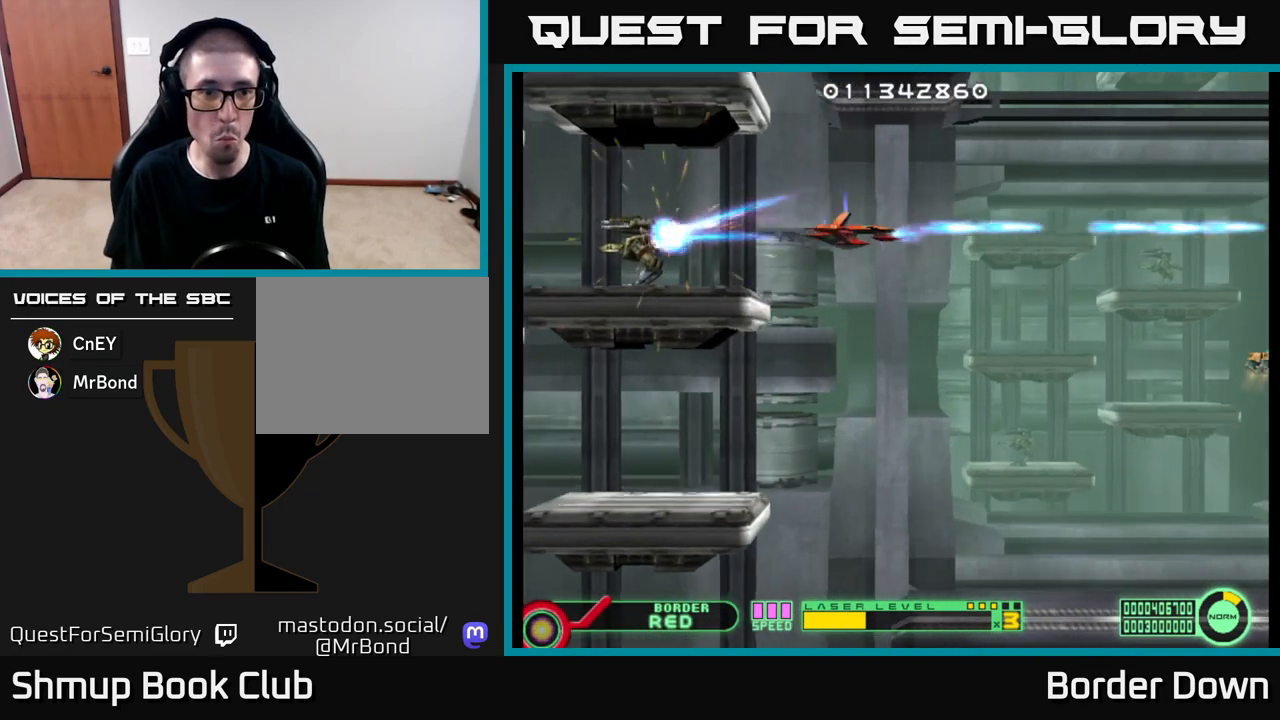
{"buttons": ["A", "DPAD_DOWN"], "left_stick": "center", "right_stick": "center", "events": [[33, "A", "up"], [33, "DPAD_DOWN", "up"], [83, "A", "down"], [83, "DPAD_LEFT", "up"], [150, "A", "up"], [183, "DPAD_DOWN", "down"], [233, "A", "down"], [283, "A", "up"], [283, "DPAD_DOWN", "up"], [367, "A", "down"], [433, "A", "up"], [433, "DPAD_DOWN", "down"], [483, "A", "down"]]}
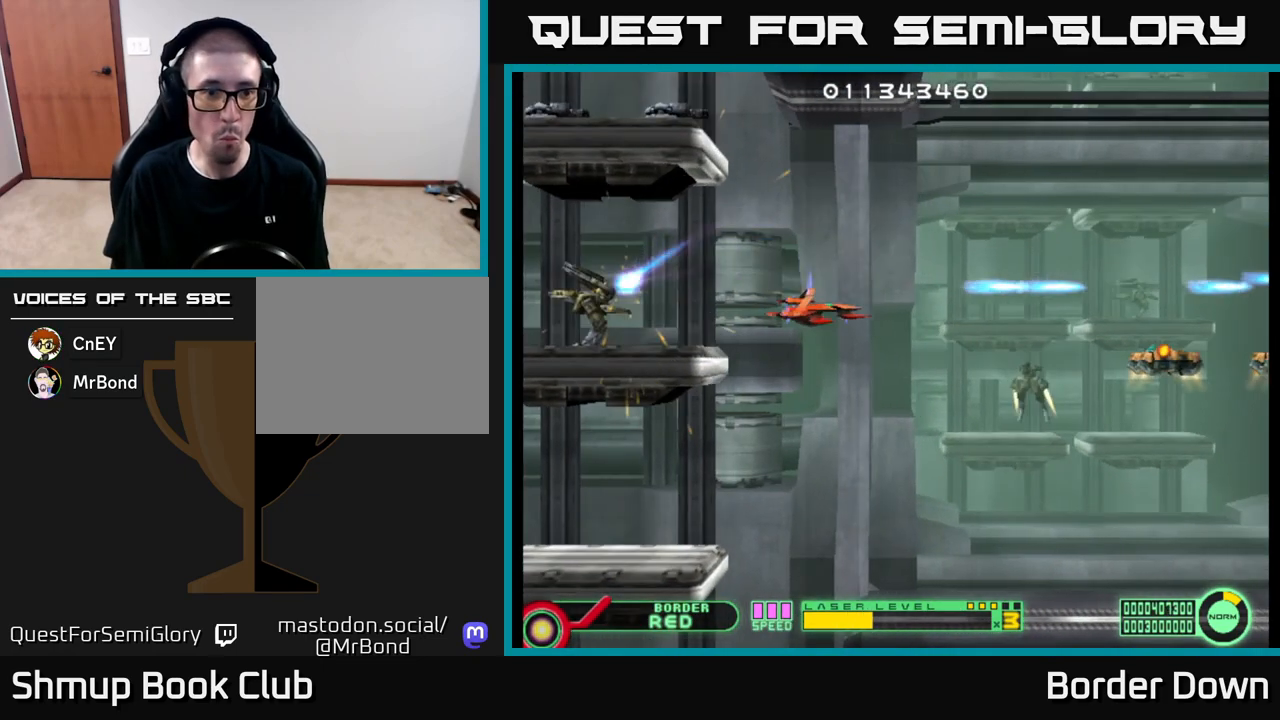
{"buttons": ["A"], "left_stick": "center", "right_stick": "center", "events": [[83, "DPAD_DOWN", "up"], [100, "DPAD_RIGHT", "down"], [133, "DPAD_DOWN", "down"], [167, "DPAD_DOWN", "up"], [167, "DPAD_RIGHT", "up"], [383, "DPAD_UP", "down"], [467, "DPAD_UP", "up"]]}
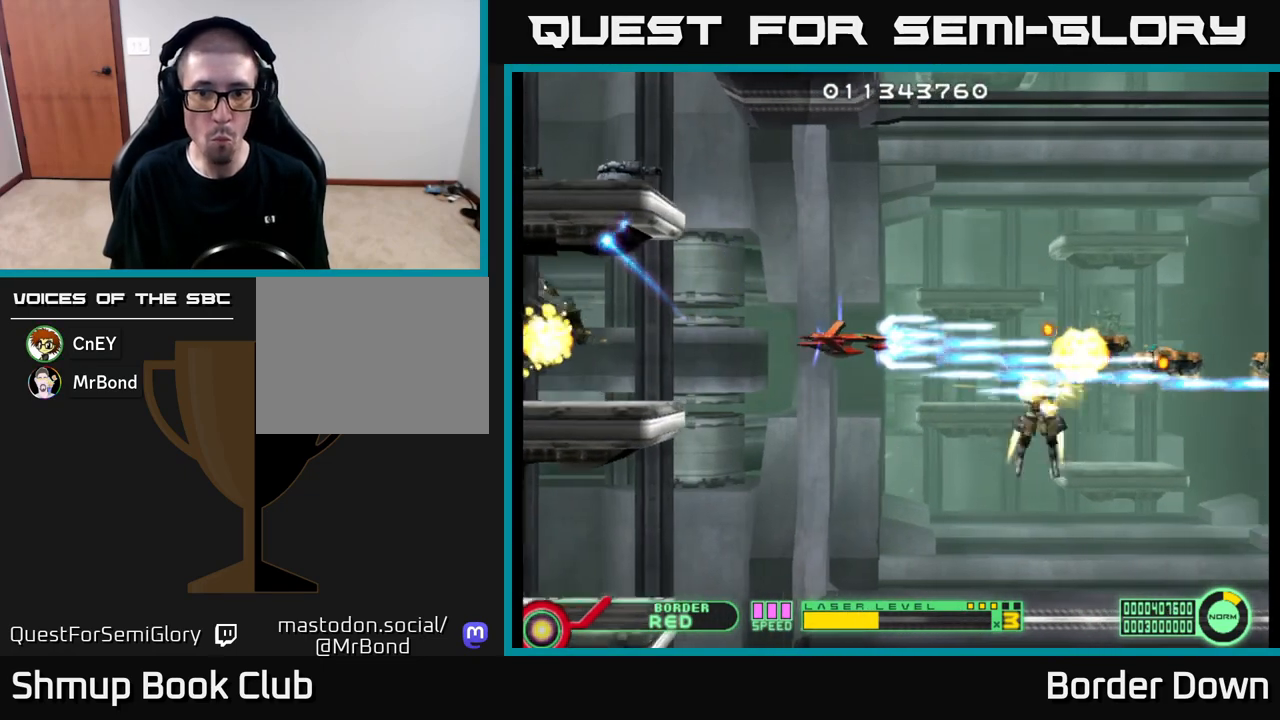
{"buttons": ["A"], "left_stick": "center", "right_stick": "center", "events": [[283, "DPAD_DOWN", "down"], [383, "DPAD_DOWN", "up"]]}
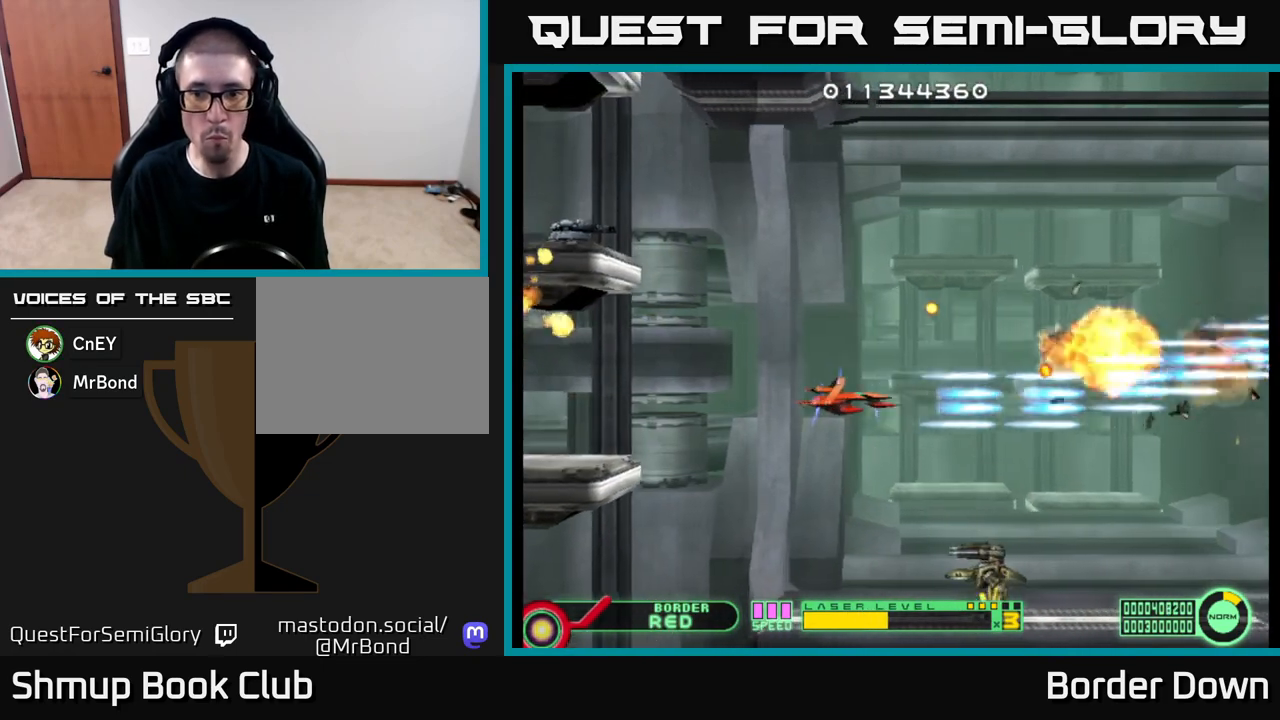
{"buttons": ["A", "DPAD_LEFT"], "left_stick": "center", "right_stick": "center", "events": [[100, "DPAD_LEFT", "down"], [133, "DPAD_DOWN", "down"], [183, "DPAD_LEFT", "up"], [467, "DPAD_LEFT", "down"], [483, "DPAD_DOWN", "up"]]}
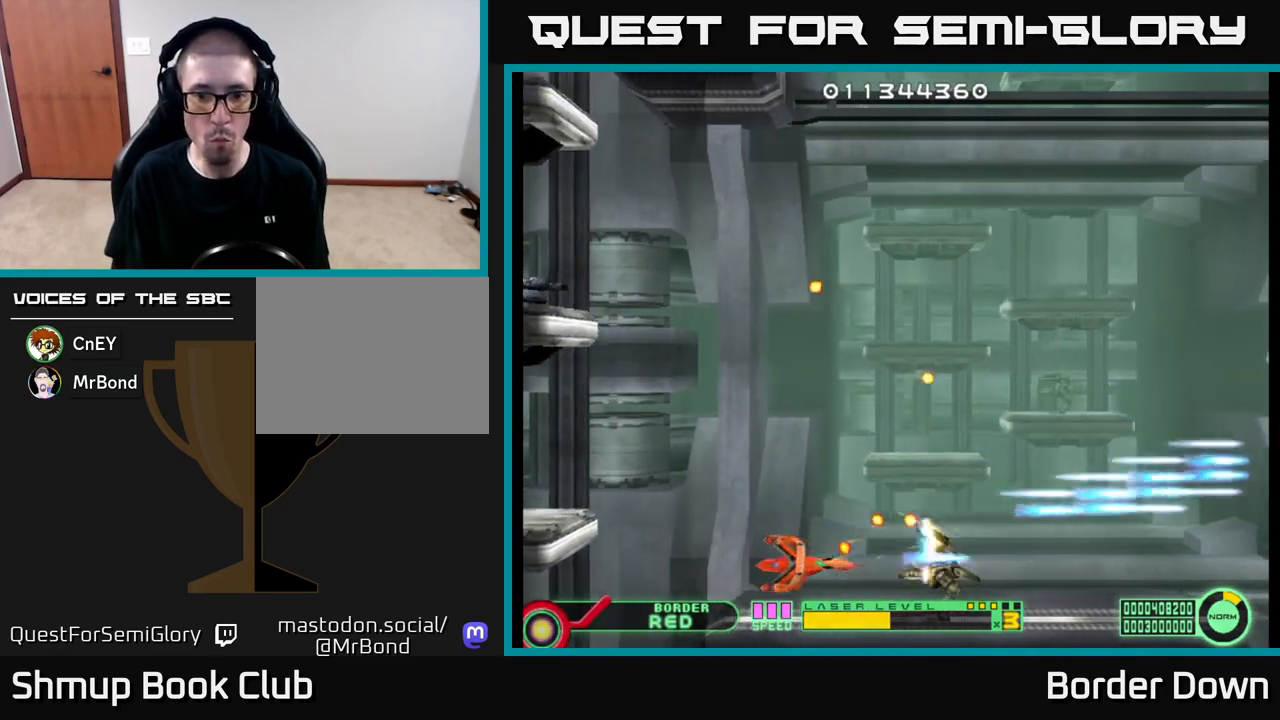
{"buttons": ["A"], "left_stick": "center", "right_stick": "center", "events": [[317, "DPAD_UP", "down"], [333, "DPAD_LEFT", "up"], [450, "DPAD_UP", "up"]]}
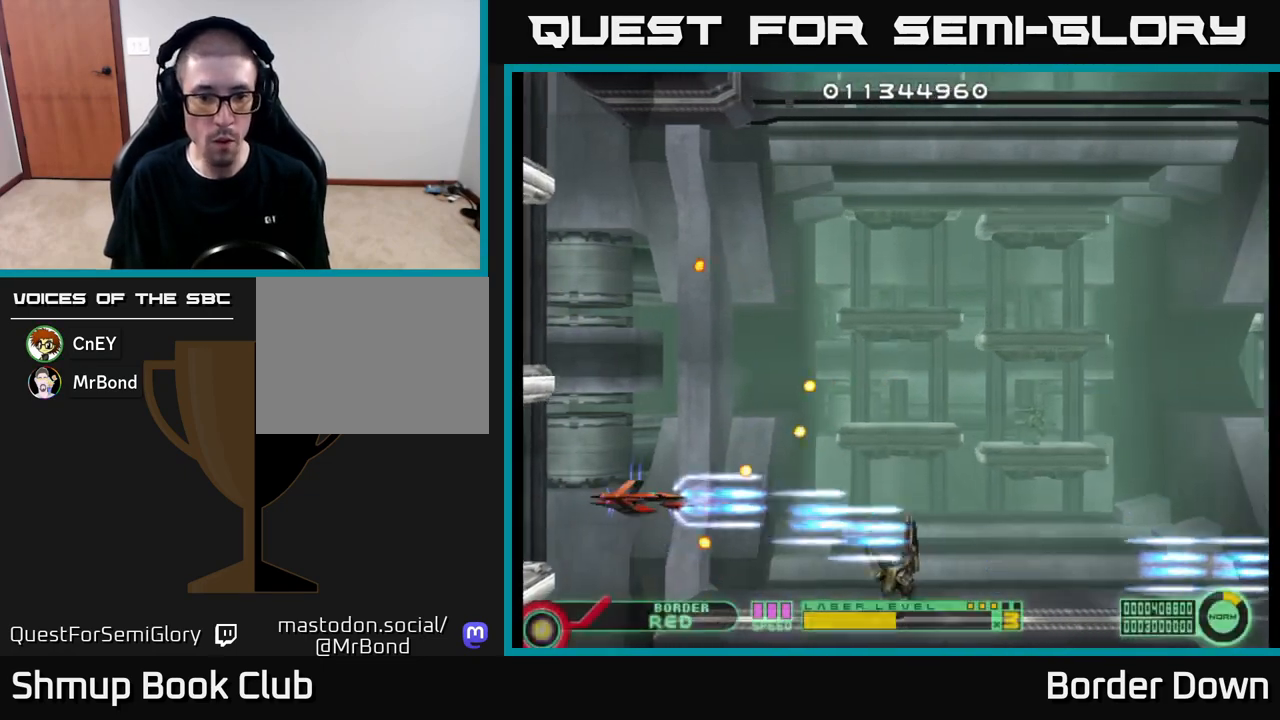
{"buttons": ["A", "DPAD_UP"], "left_stick": "center", "right_stick": "center", "events": [[117, "DPAD_RIGHT", "down"], [433, "DPAD_RIGHT", "up"], [450, "DPAD_UP", "down"]]}
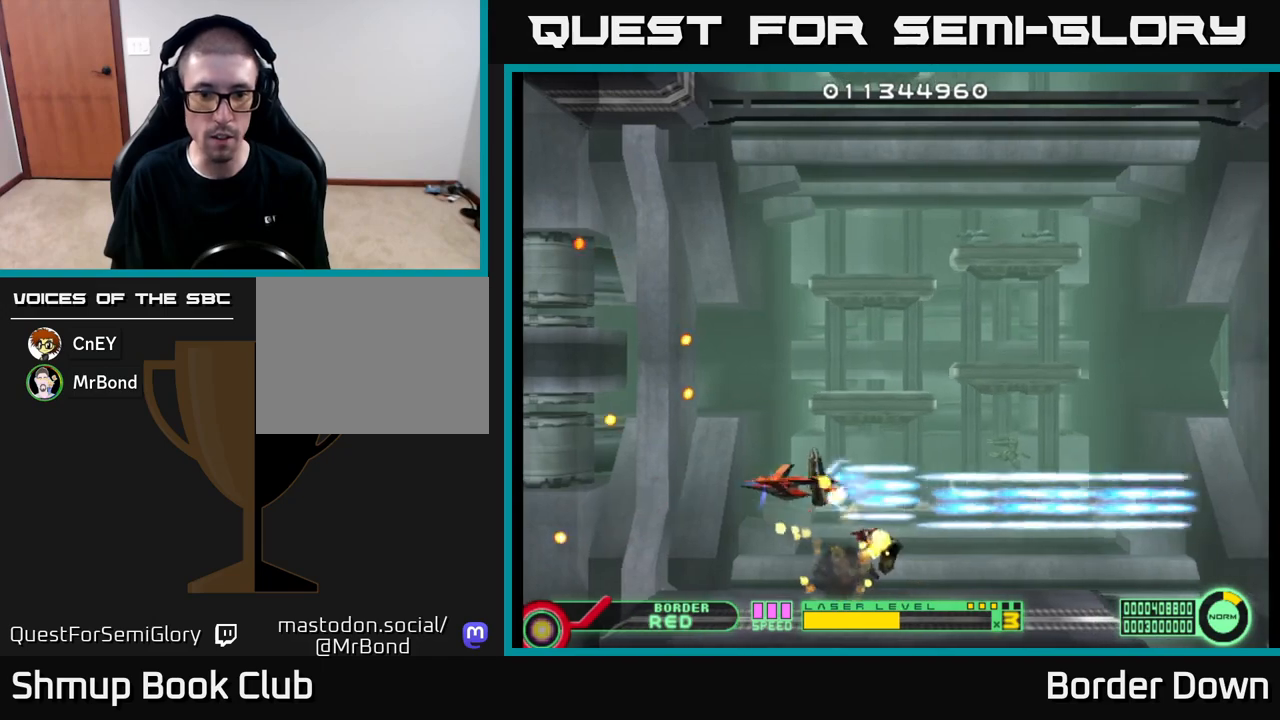
{"buttons": ["A"], "left_stick": "center", "right_stick": "center", "events": [[133, "DPAD_UP", "up"]]}